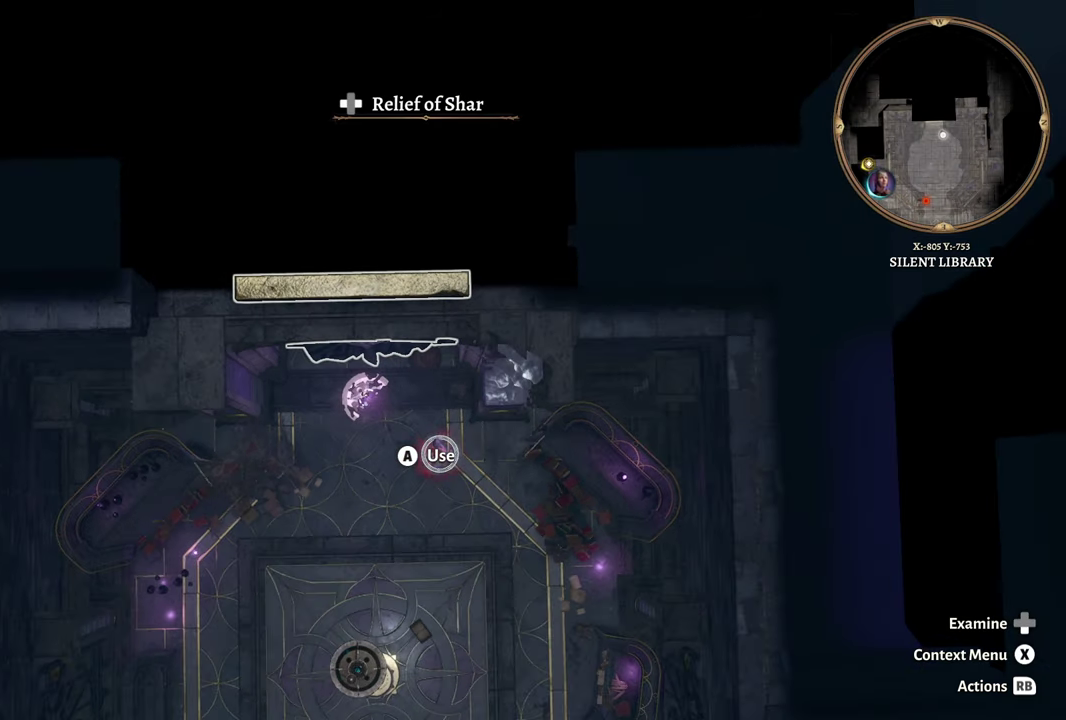
Gameplay with a controller (Xbox layout); each line is a JSON object with the inputs held at the frame after it. "events" lists button and stick changes between this image and that frame as [ms after this image, input, new state], when the widget could be followed in between. Not read: L2 R2.
{"buttons": [], "left_stick": "down", "right_stick": "center", "events": [[317, "left_stick", "down"]]}
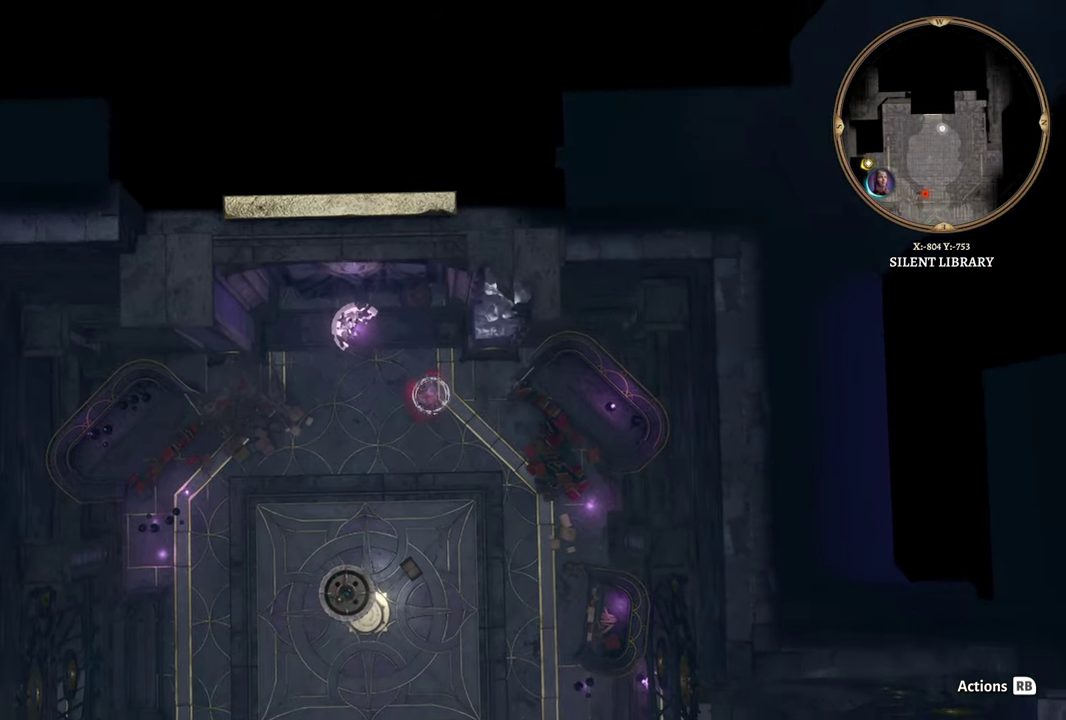
{"buttons": [], "left_stick": "right", "right_stick": "center", "events": [[83, "left_stick", "center"], [433, "left_stick", "right"]]}
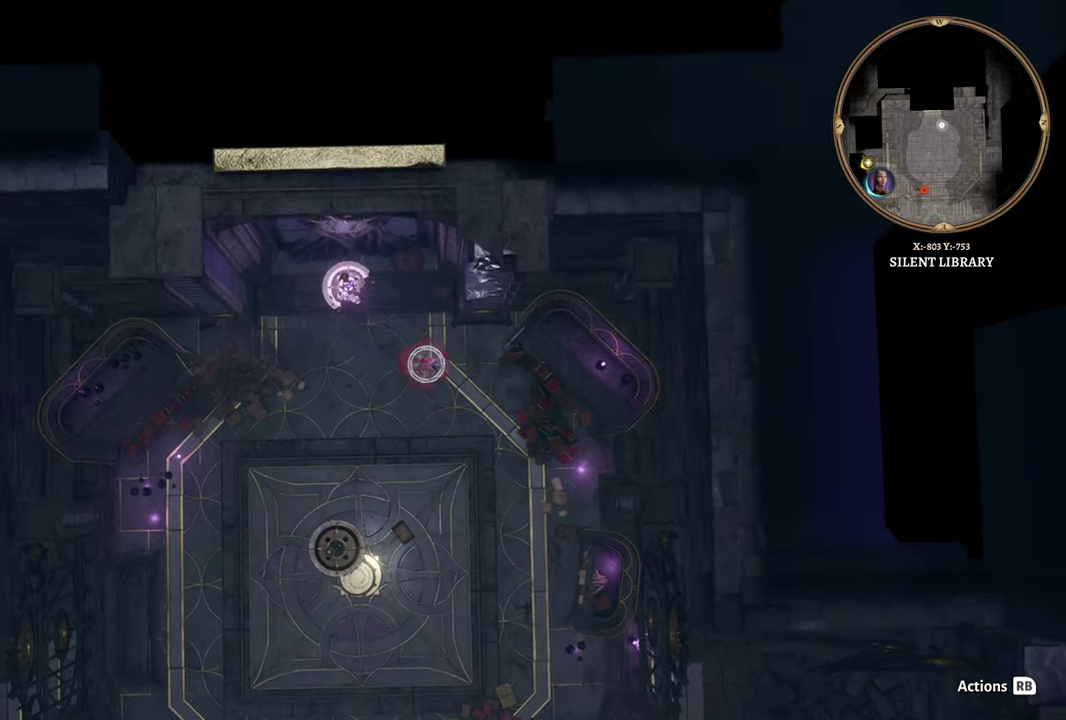
{"buttons": [], "left_stick": "down-right", "right_stick": "center", "events": [[117, "left_stick", "center"], [384, "left_stick", "down-right"]]}
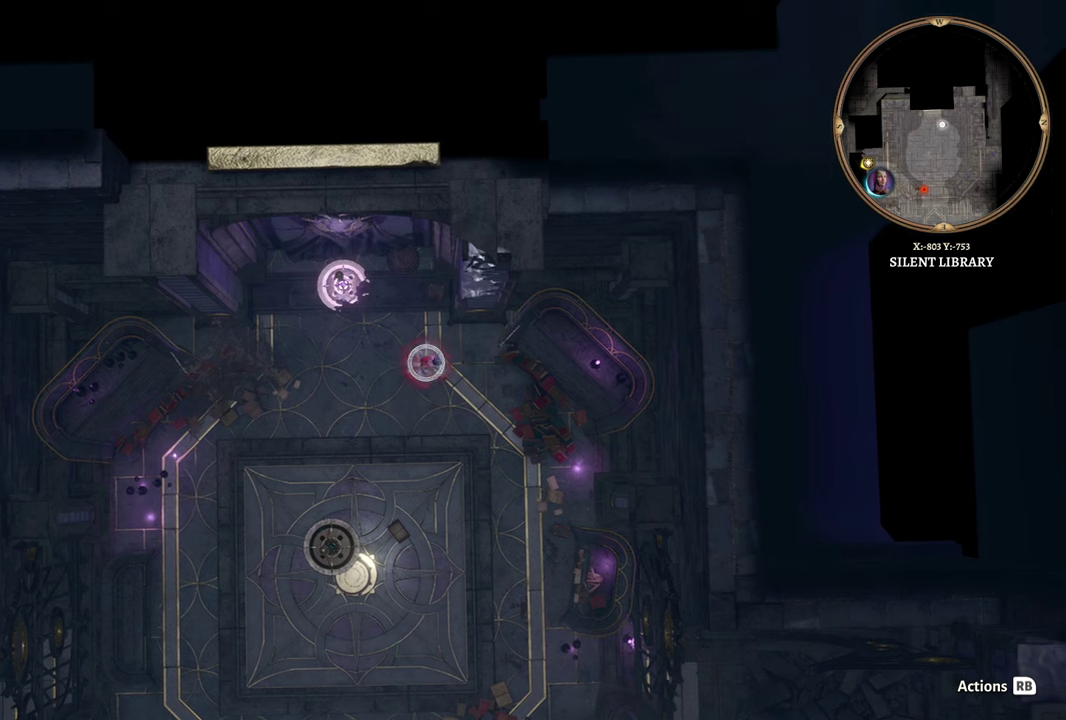
{"buttons": [], "left_stick": "center", "right_stick": "center", "events": [[16, "left_stick", "center"], [233, "left_stick", "right"], [383, "left_stick", "center"]]}
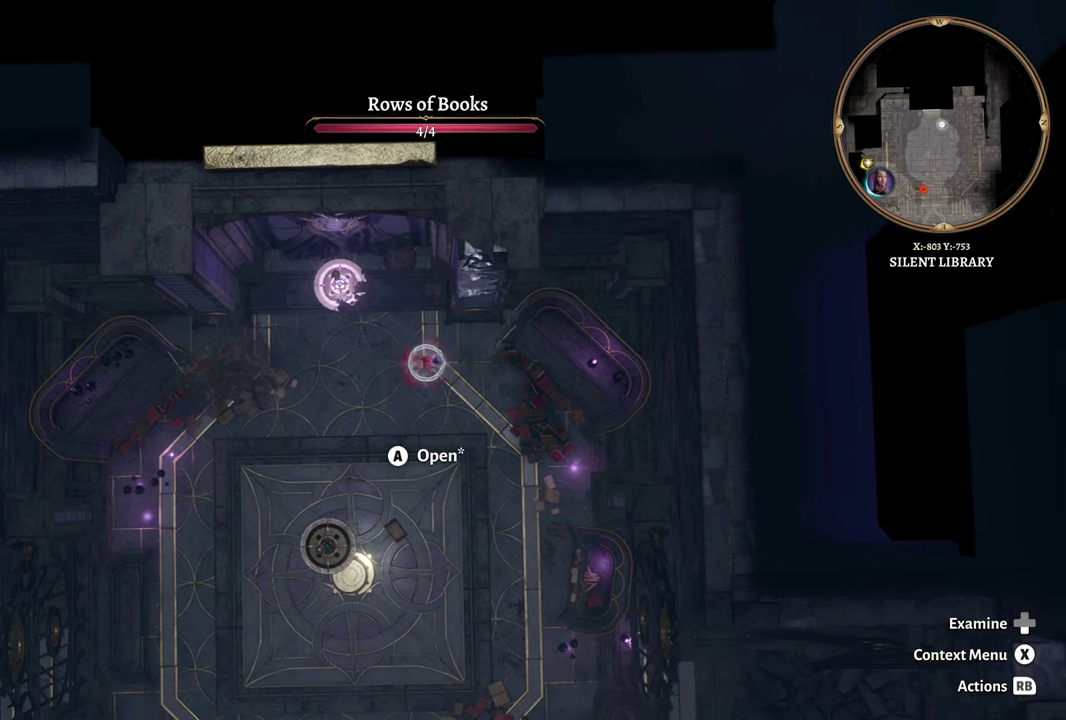
{"buttons": [], "left_stick": "center", "right_stick": "left", "events": [[401, "right_stick", "left"]]}
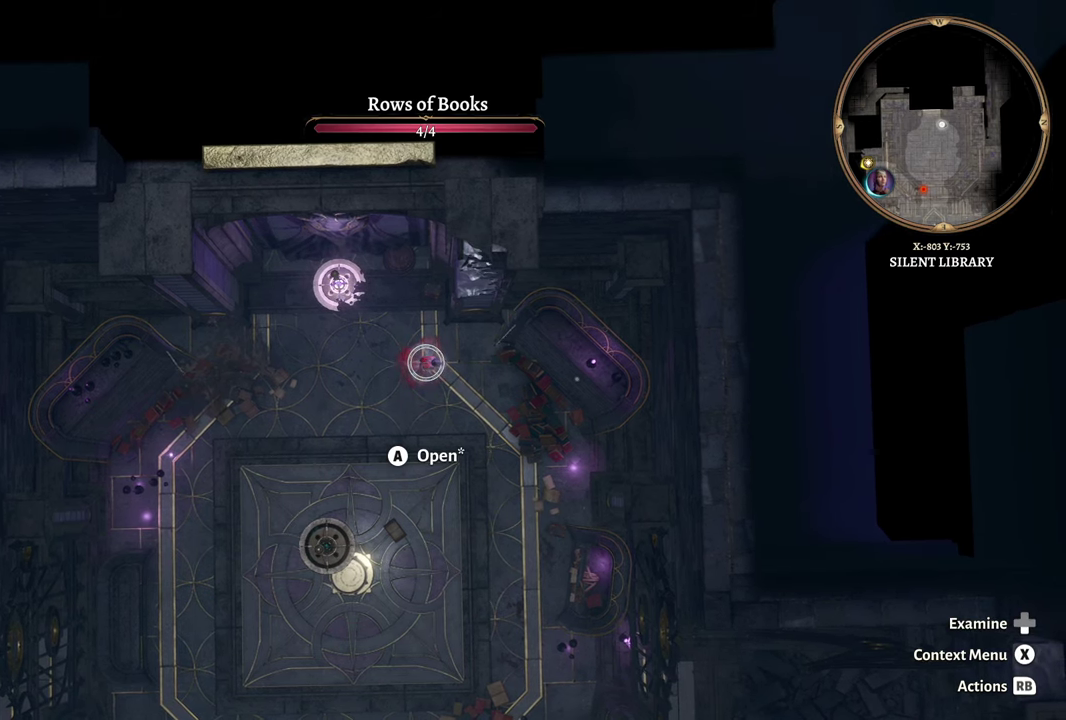
{"buttons": [], "left_stick": "up-right", "right_stick": "center", "events": [[16, "right_stick", "center"], [200, "right_stick", "left"], [400, "right_stick", "center"], [417, "left_stick", "up-right"]]}
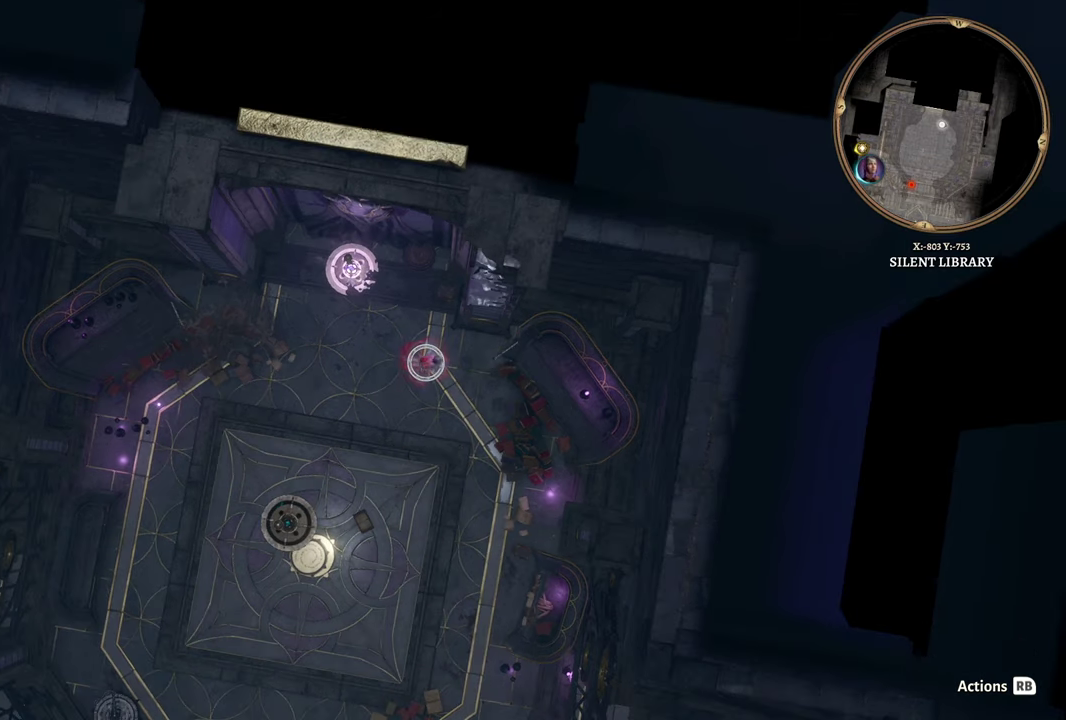
{"buttons": [], "left_stick": "center", "right_stick": "center", "events": [[17, "left_stick", "up"], [67, "left_stick", "center"], [351, "left_stick", "right"], [501, "left_stick", "center"]]}